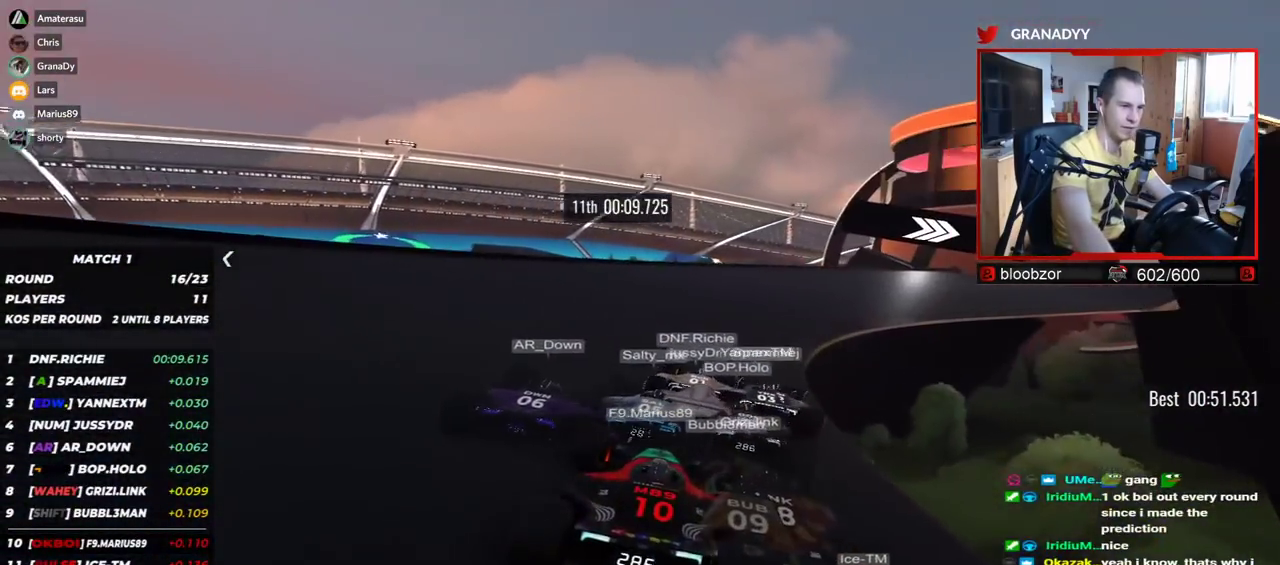
Gameplay with keyboard; each line is a JSON object with the keys held at the frame after it. "events" lists presses ("down") and releases ("up") of "down", "left", "right" and "up" between this image and that frame as [ms after this image, input, new state], when the widget could be followed in between. No other keys are recorded. Mouse input is not recorded.
{"keys": ["right", "up"], "events": []}
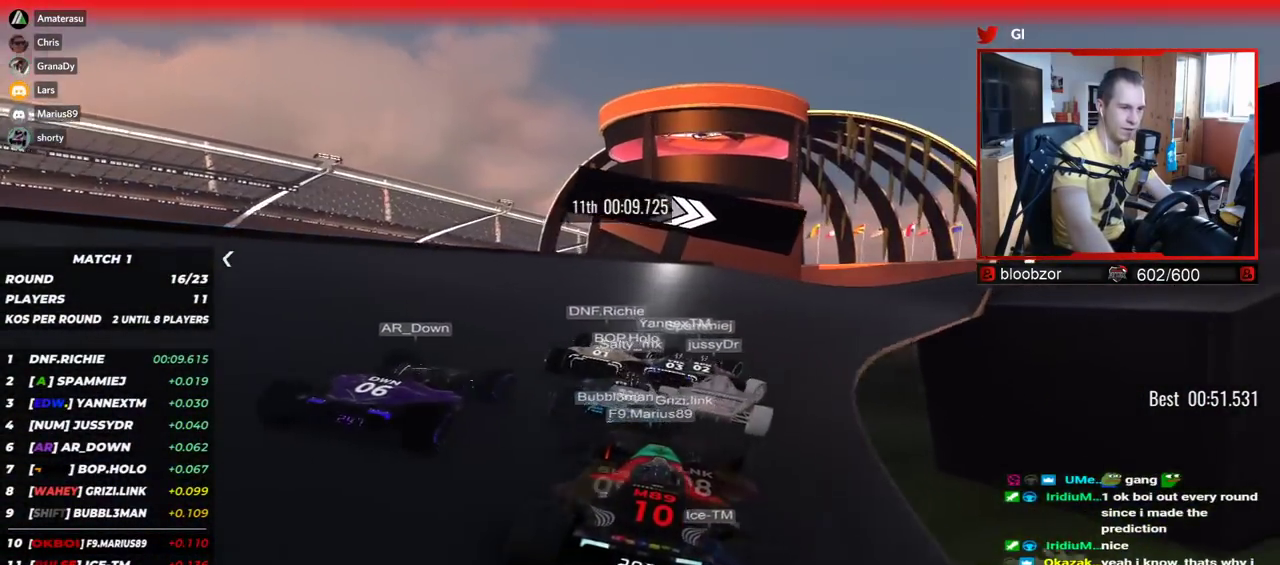
{"keys": ["right", "up"], "events": []}
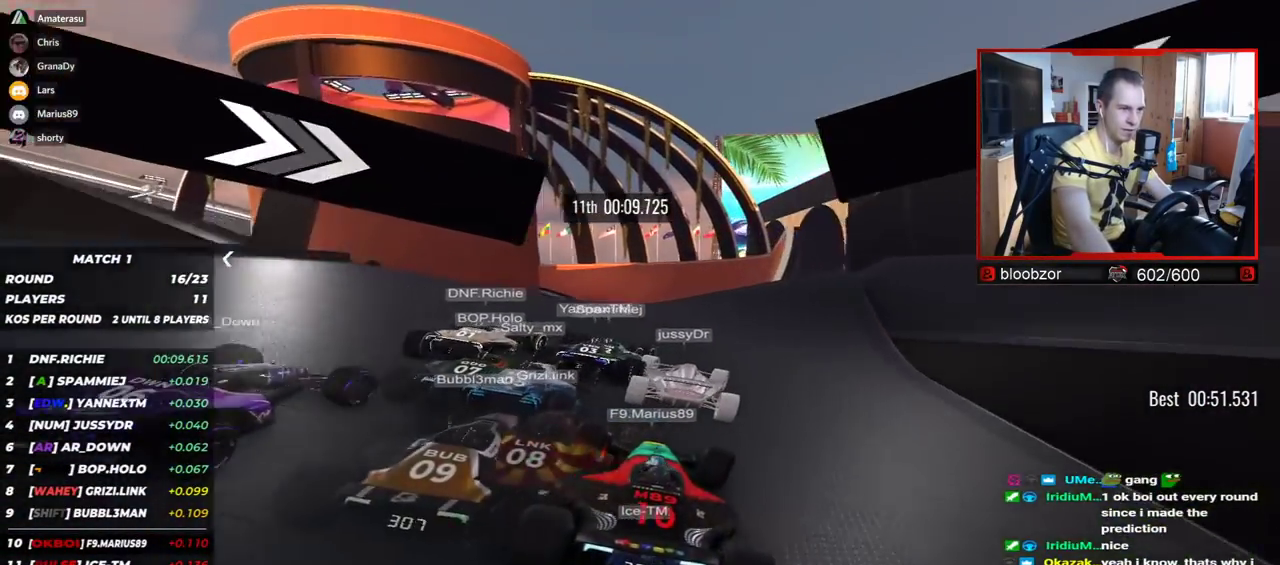
{"keys": ["left", "up"], "events": [[67, "right", "up"], [167, "right", "down"], [334, "right", "up"], [367, "left", "down"]]}
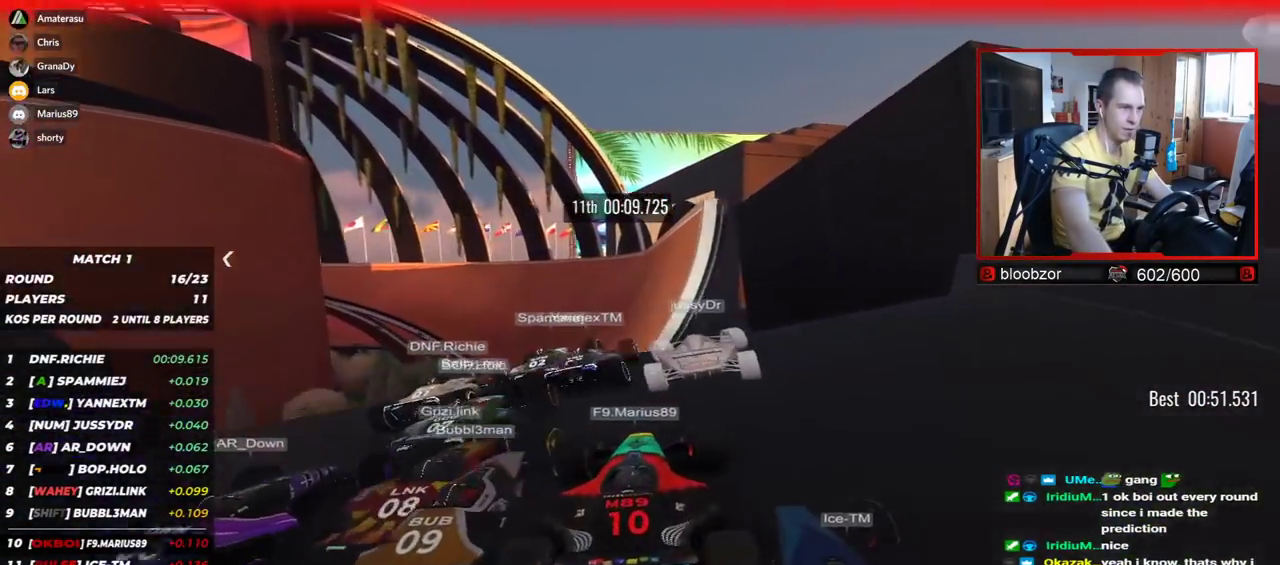
{"keys": ["left", "up"], "events": [[17, "left", "up"], [434, "left", "down"]]}
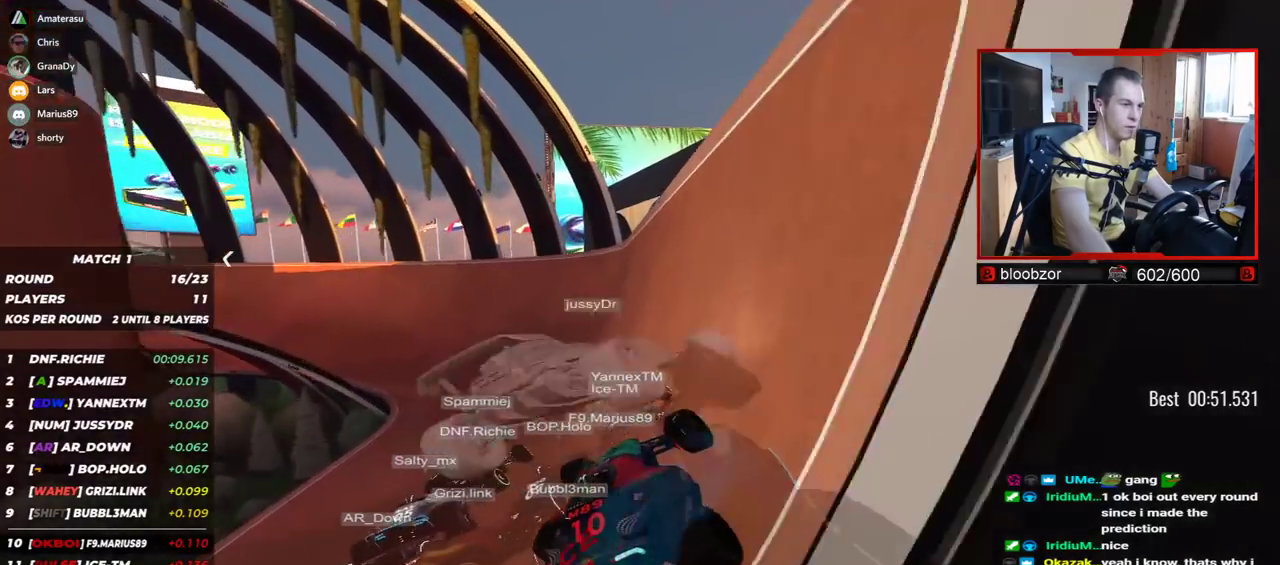
{"keys": ["up"], "events": [[467, "left", "up"]]}
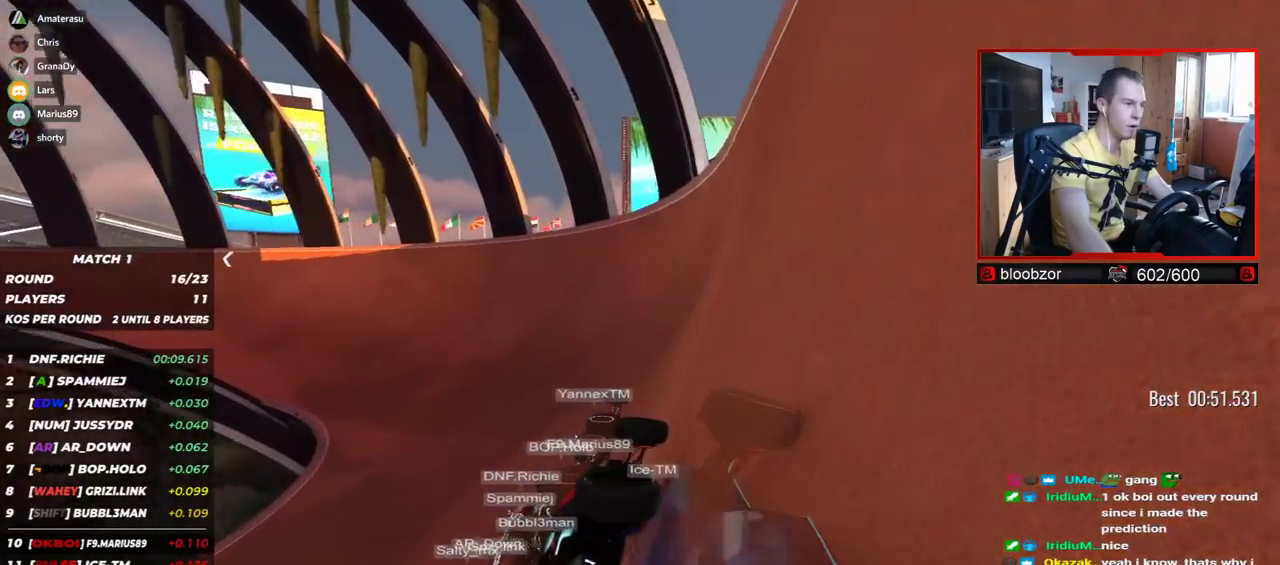
{"keys": ["left", "up"], "events": [[184, "left", "down"]]}
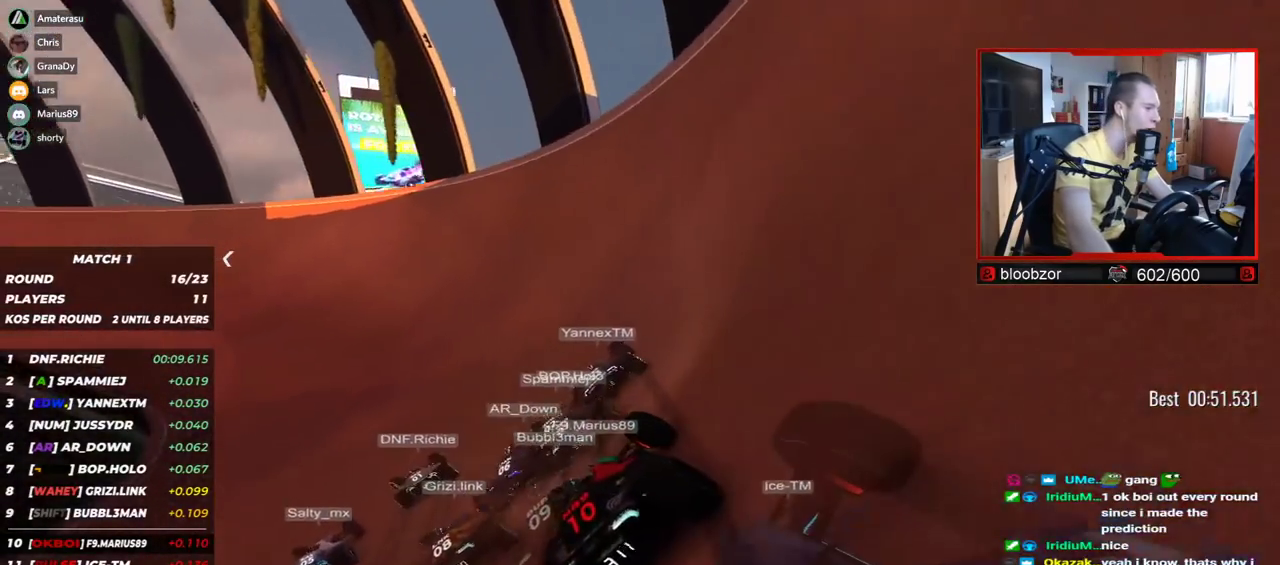
{"keys": ["left", "up"], "events": []}
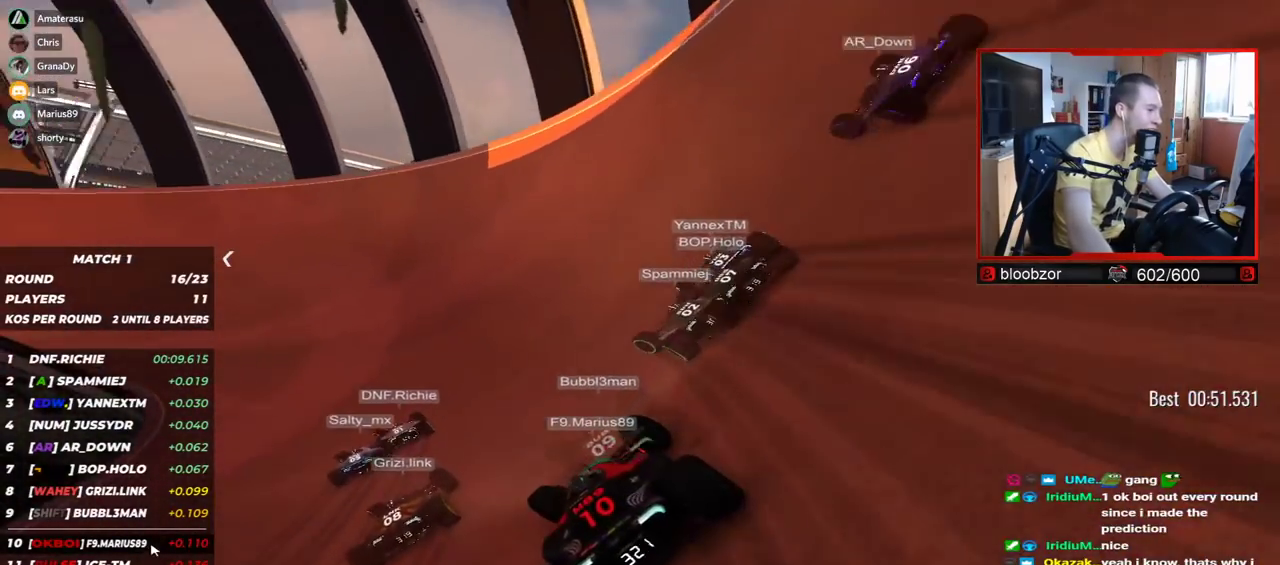
{"keys": ["left", "up"], "events": []}
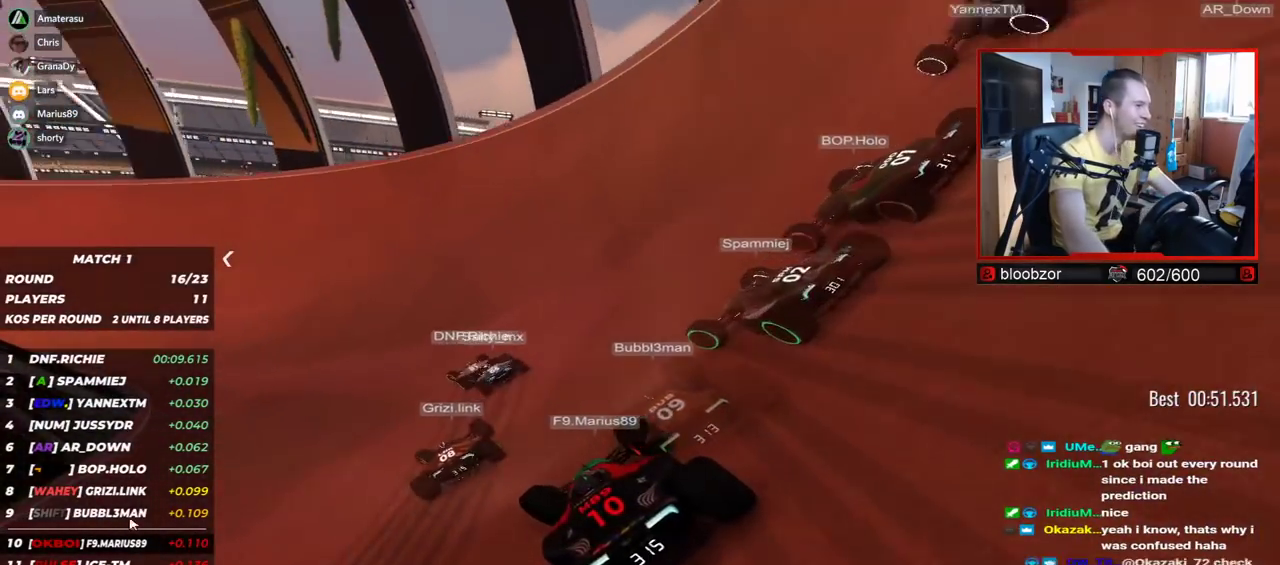
{"keys": ["left", "up"], "events": []}
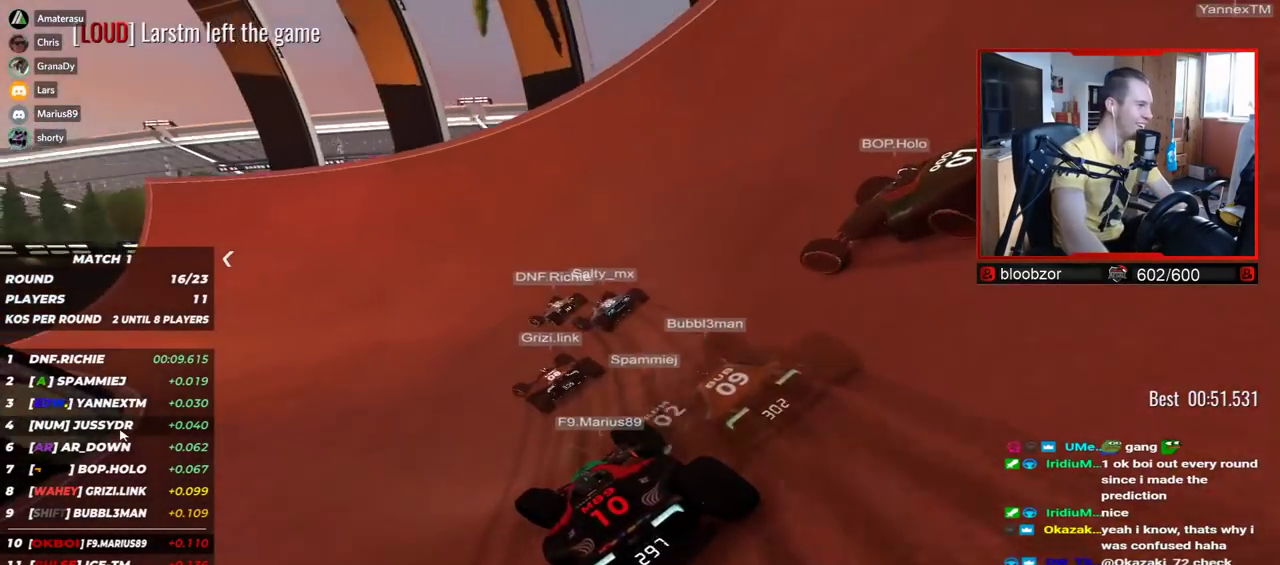
{"keys": ["up"], "events": [[100, "left", "up"]]}
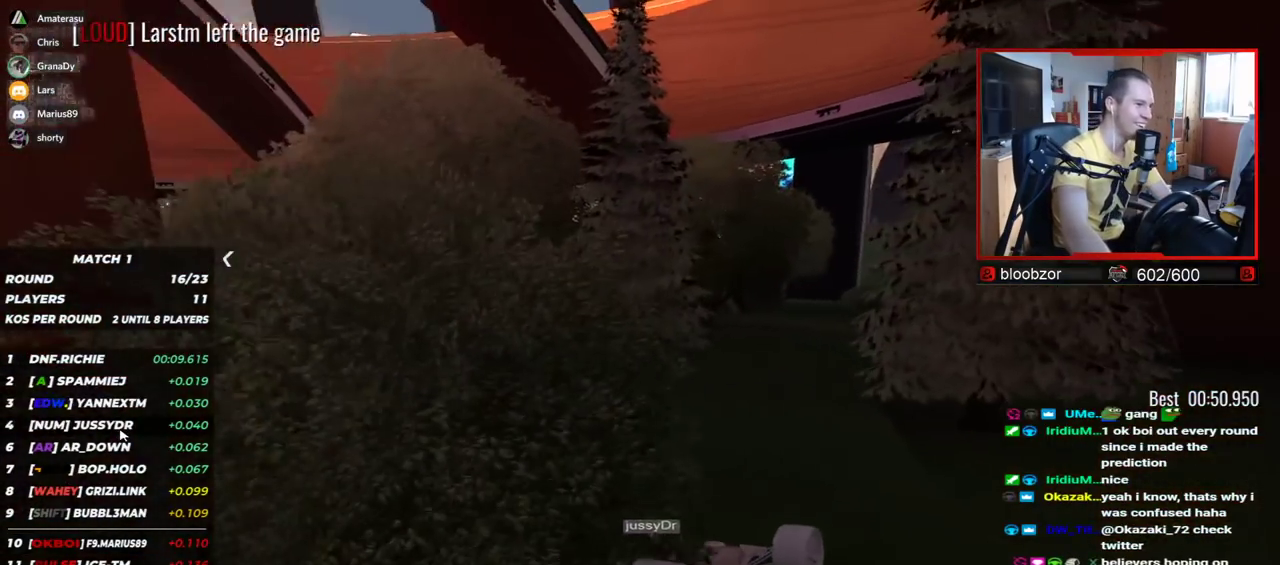
{"keys": ["up"], "events": []}
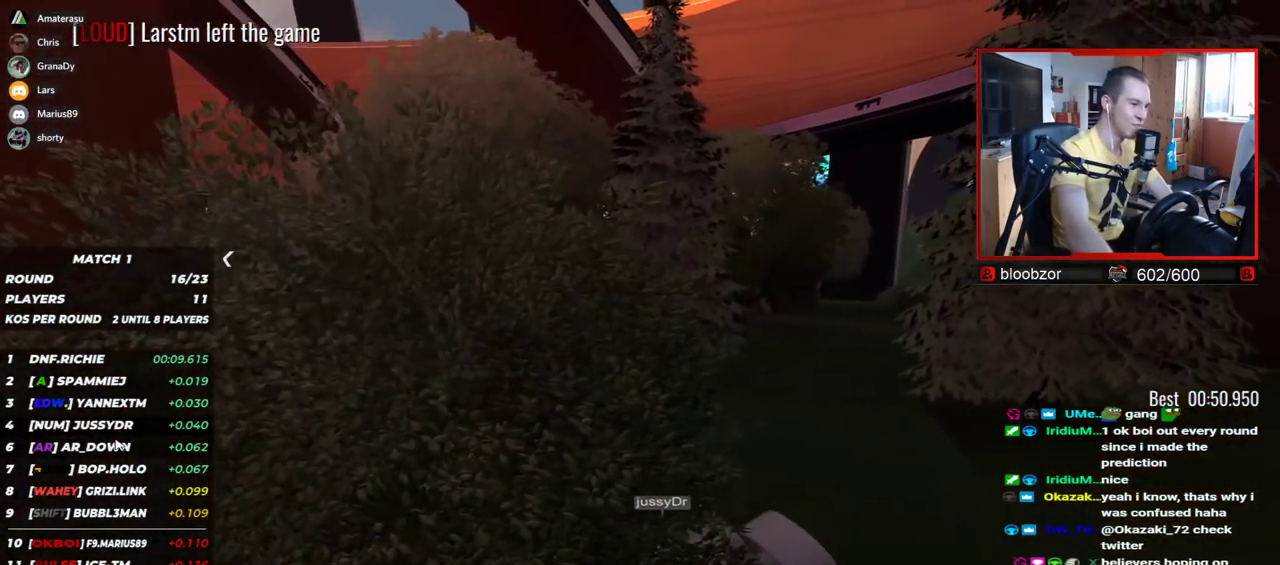
{"keys": [], "events": [[67, "up", "up"]]}
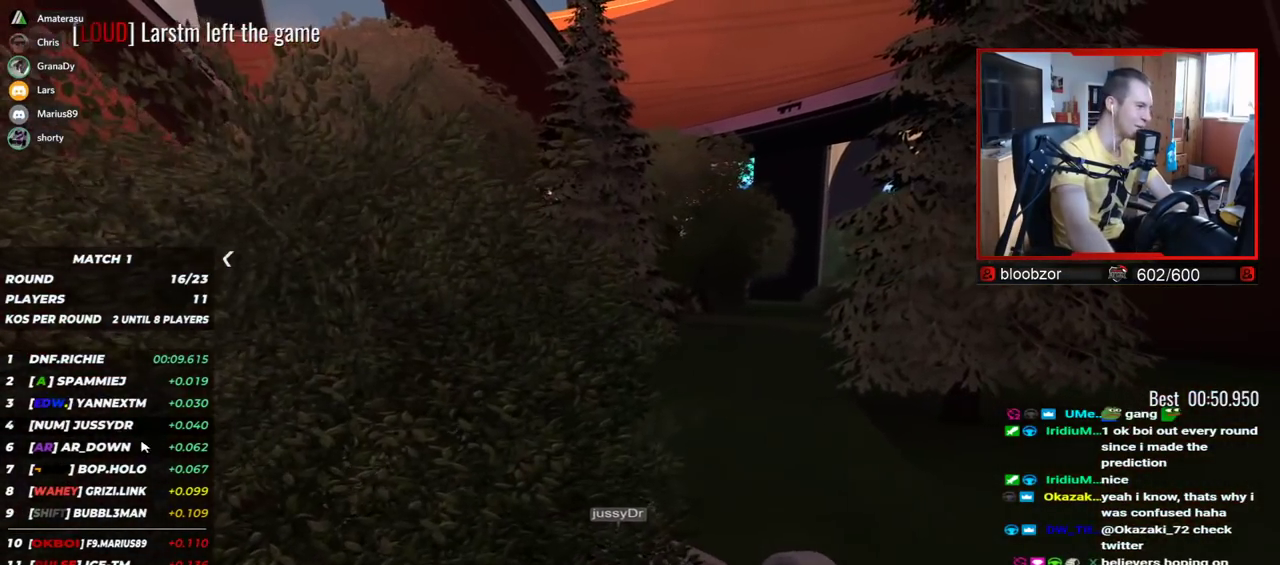
{"keys": [], "events": []}
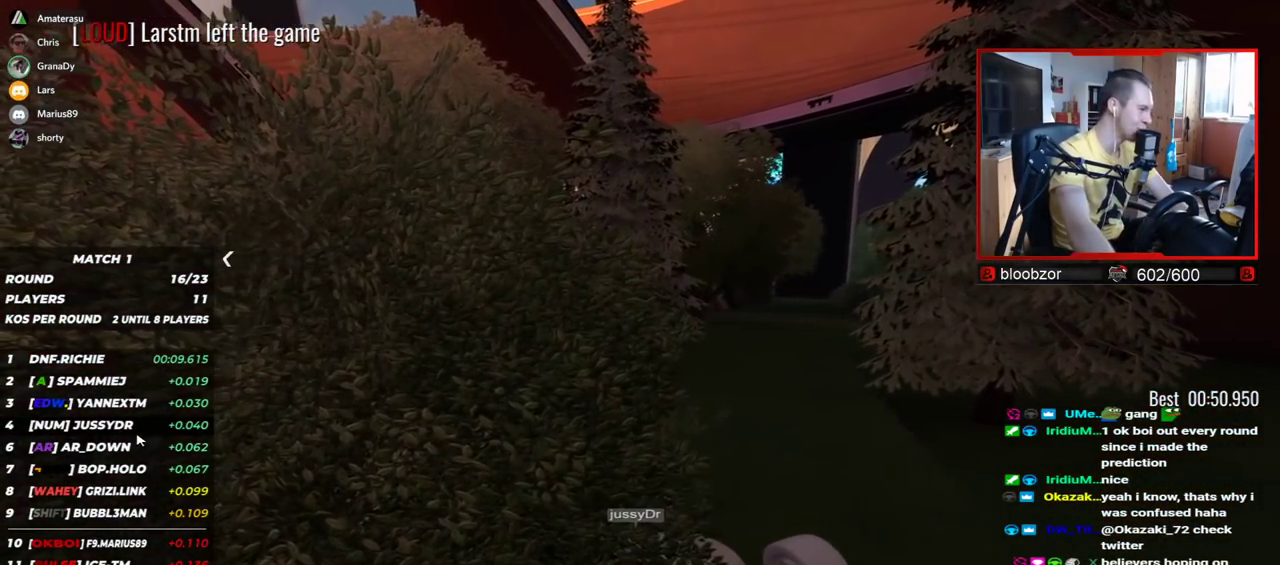
{"keys": [], "events": []}
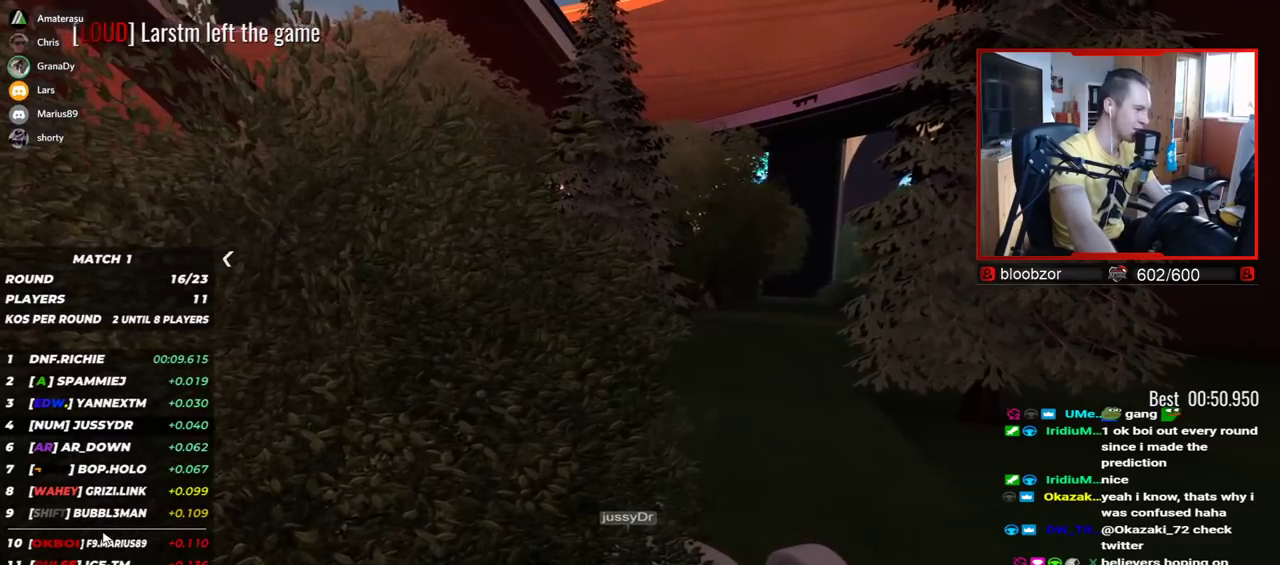
{"keys": [], "events": []}
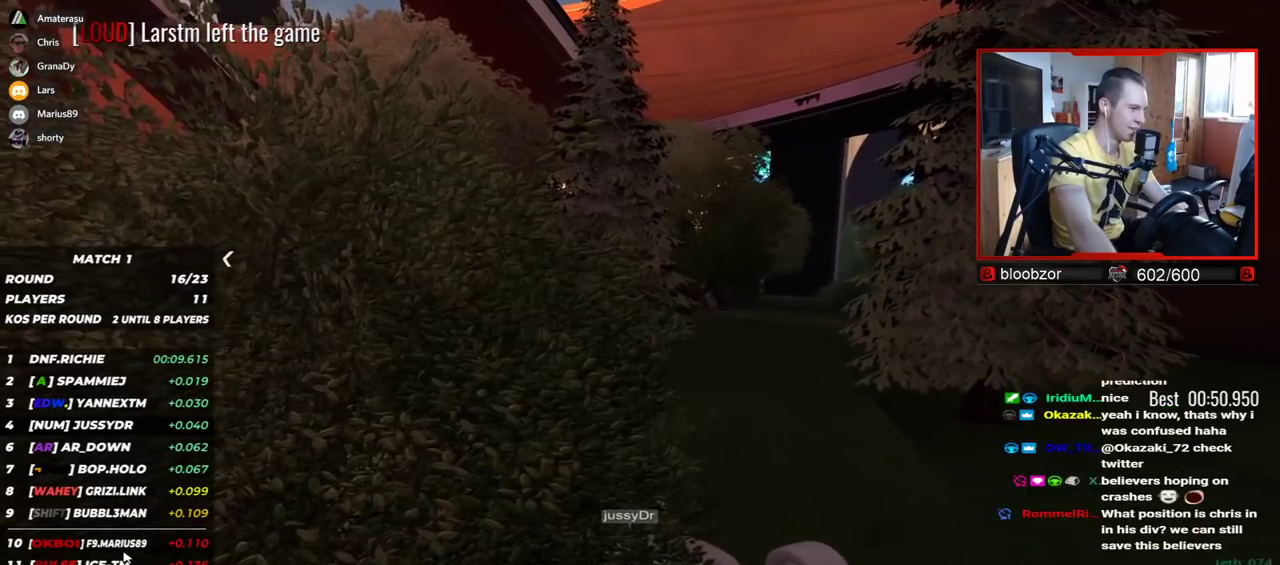
{"keys": ["left", "up"], "events": [[200, "left", "down"], [200, "up", "down"]]}
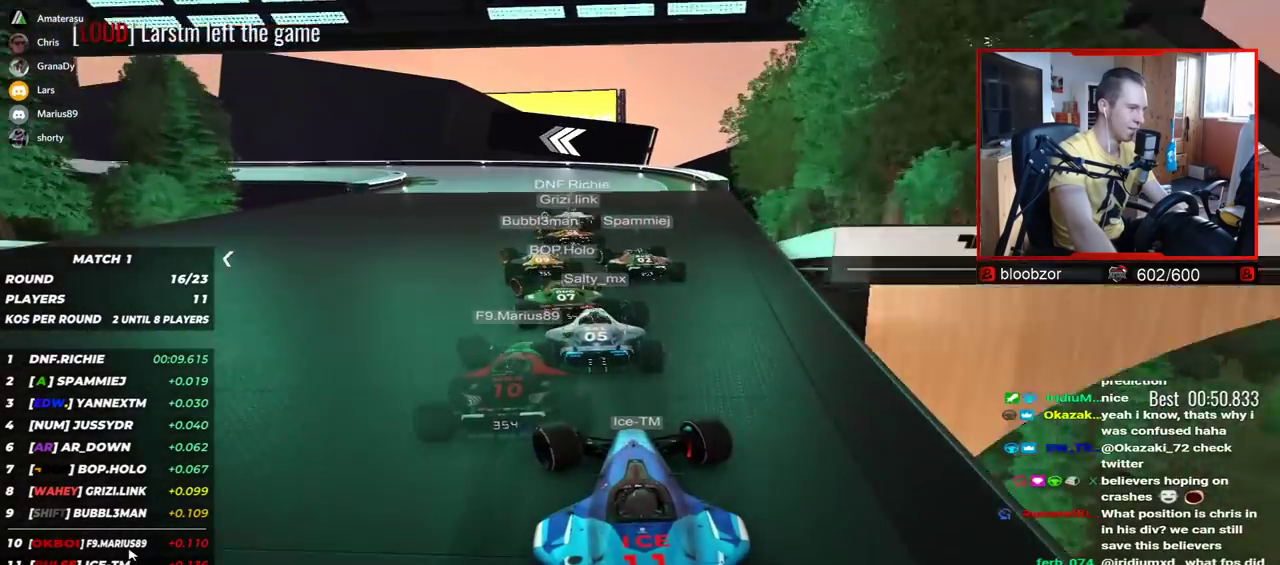
{"keys": ["left", "up"], "events": [[167, "down", "down"], [350, "down", "up"]]}
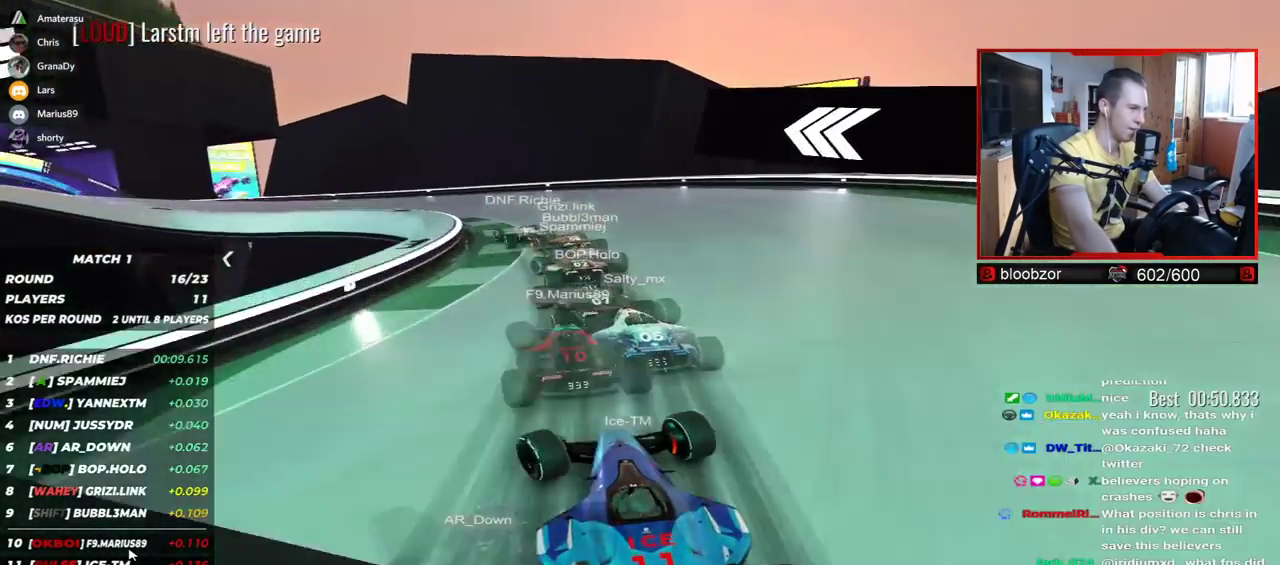
{"keys": ["left", "up"], "events": []}
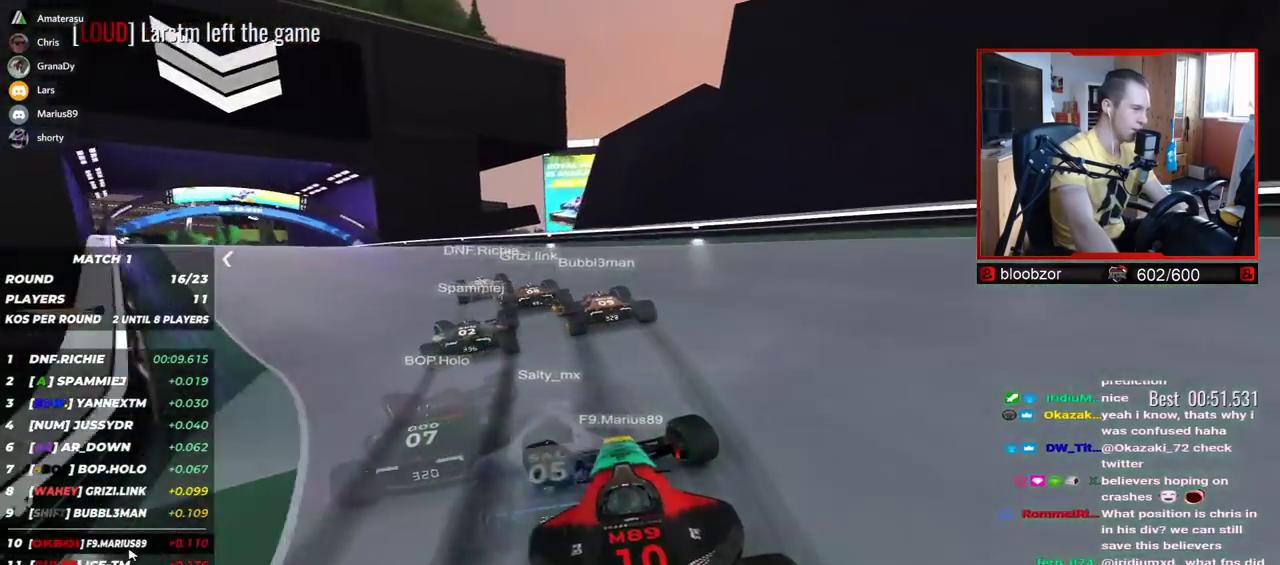
{"keys": ["left", "up"], "events": []}
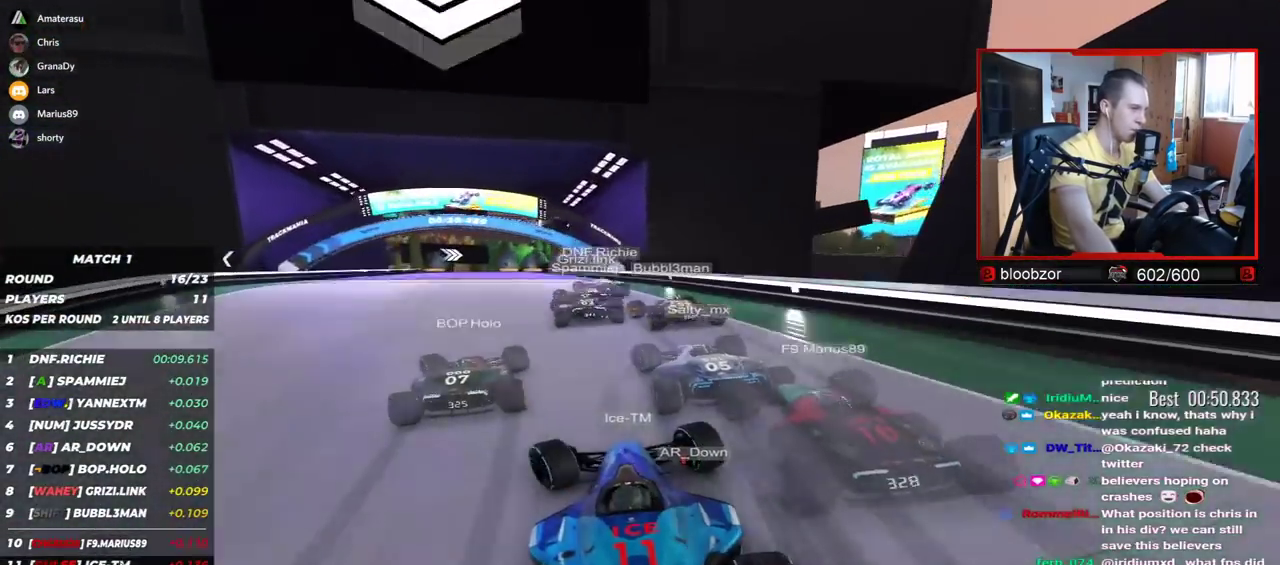
{"keys": ["up"], "events": [[217, "left", "up"]]}
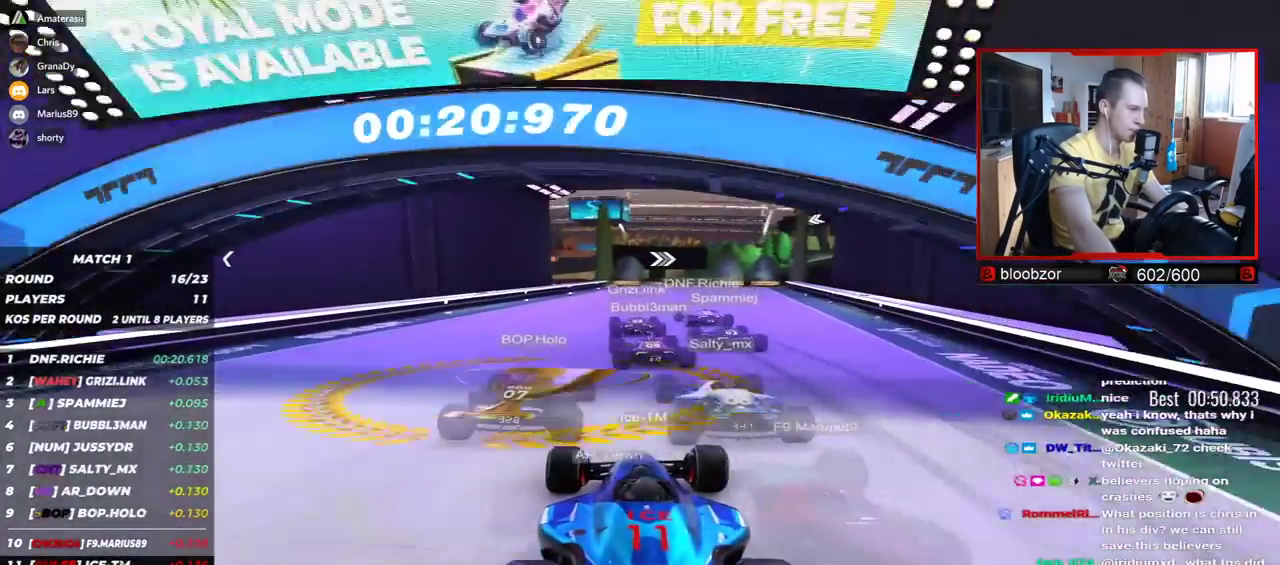
{"keys": ["right", "up"], "events": [[217, "right", "down"]]}
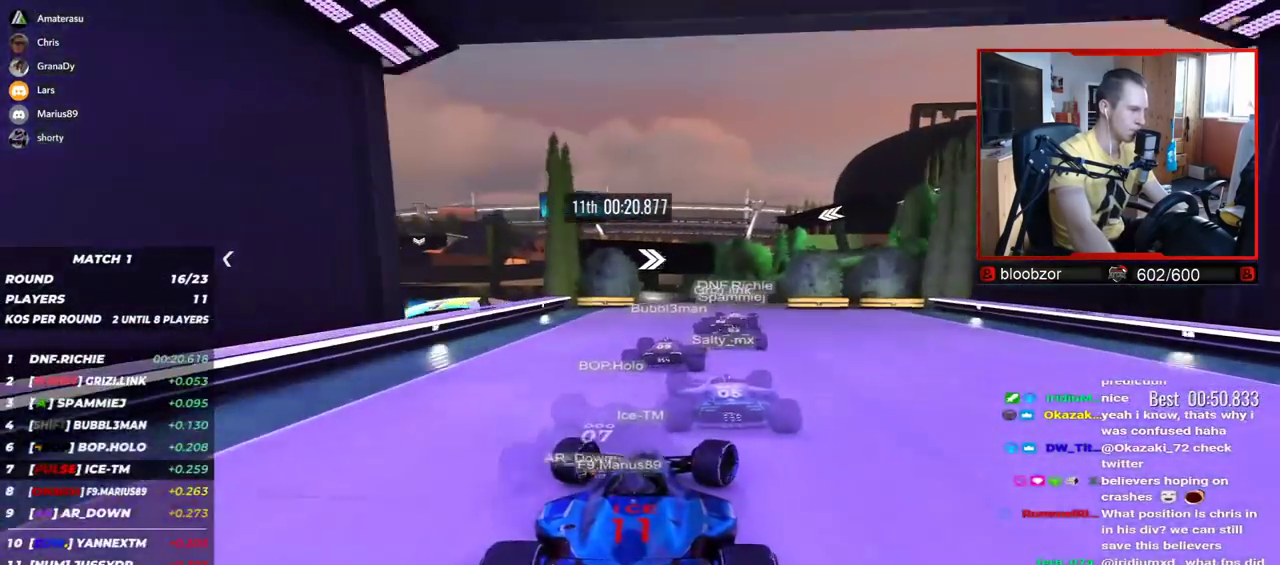
{"keys": [], "events": [[350, "right", "up"], [350, "up", "up"]]}
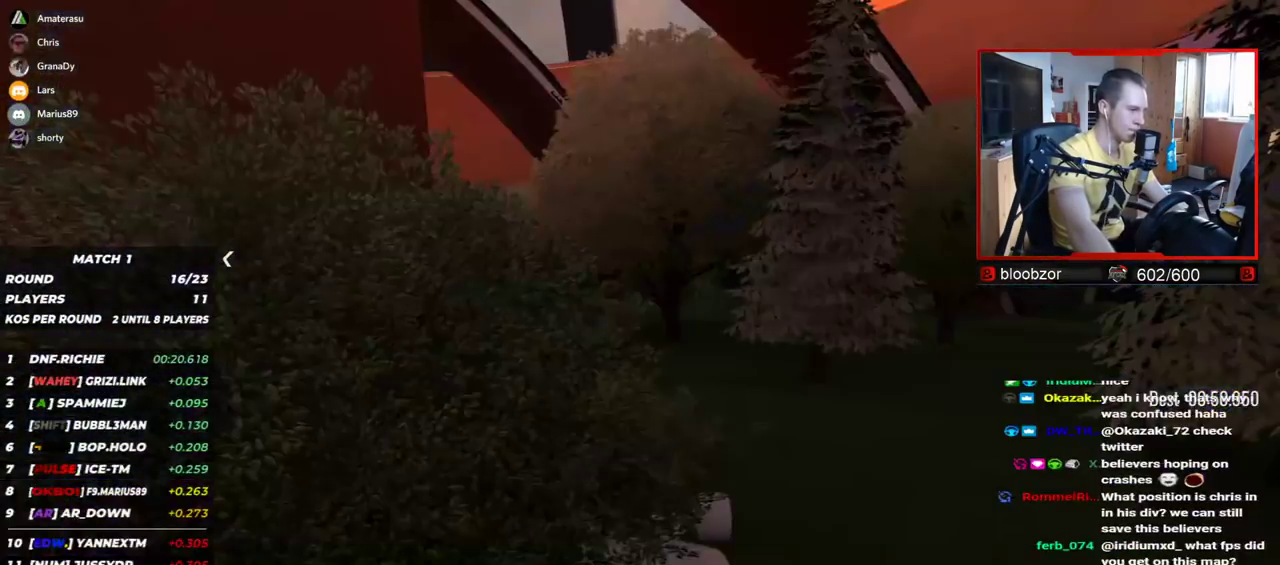
{"keys": ["left", "up"], "events": [[434, "left", "down"], [434, "up", "down"]]}
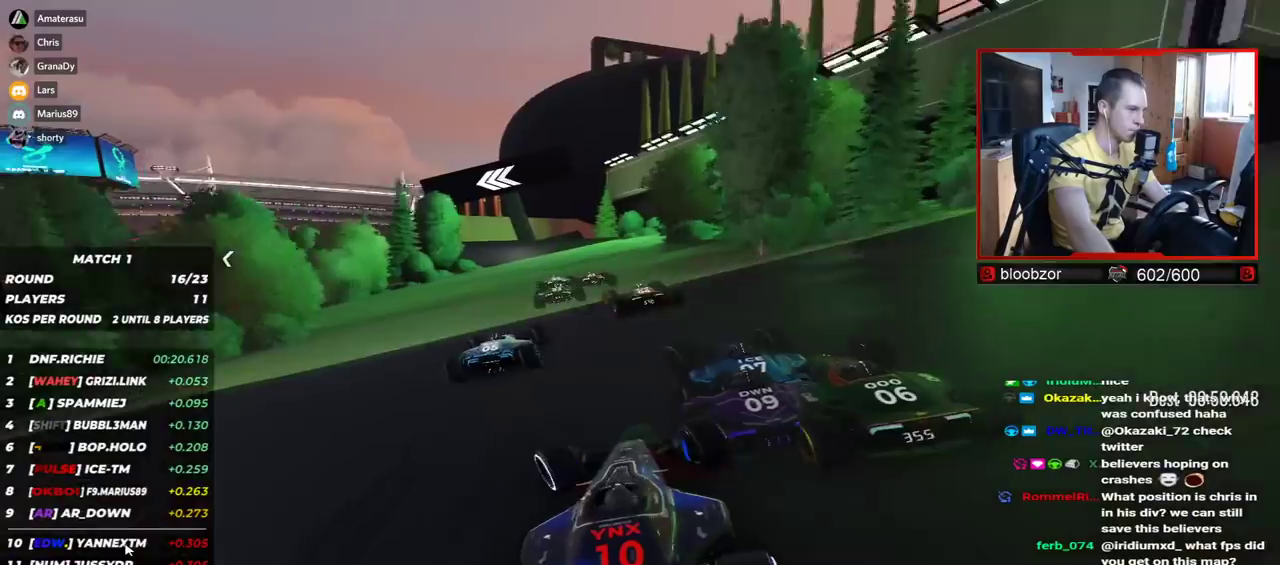
{"keys": ["left", "up"], "events": [[234, "down", "down"], [317, "up", "up"], [400, "down", "up"], [434, "up", "down"]]}